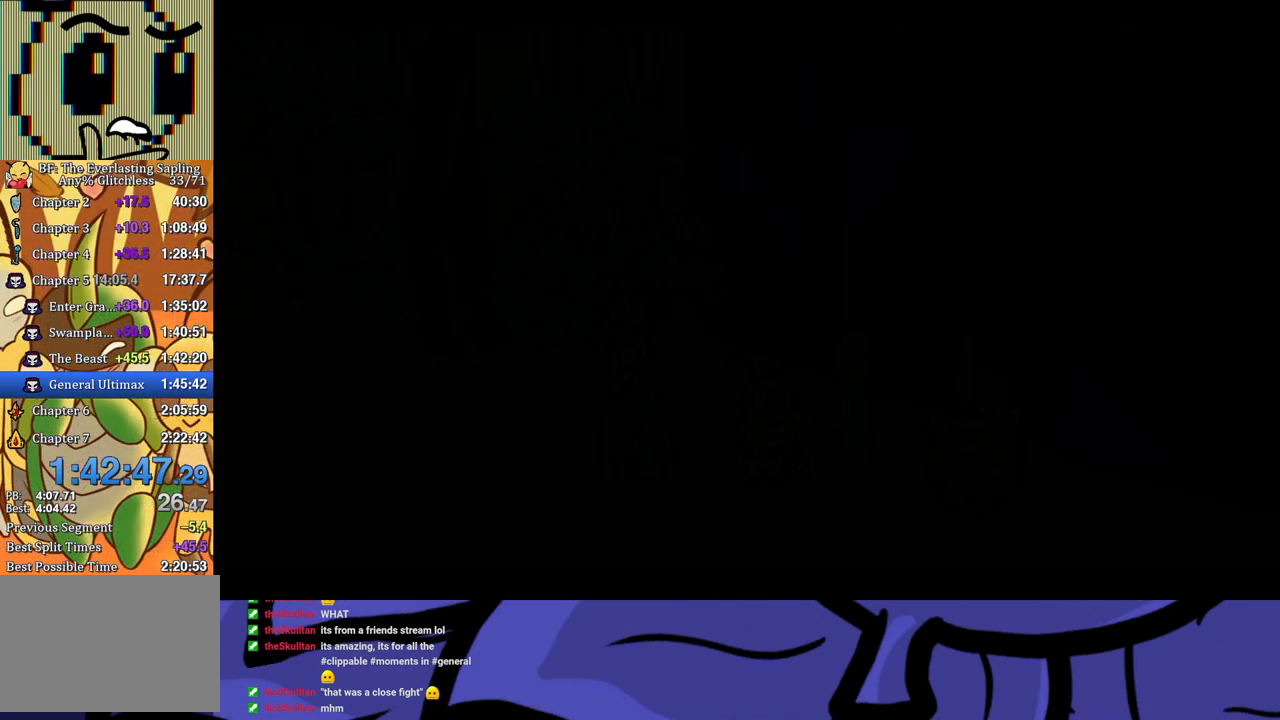
Gameplay with a controller (Xbox layout); each line is a JSON object with the inputs held at the frame after it. "events" lists button and stick changes between this image and that frame as [ms after this image, input, new state], when the widget could be followed in between. Not read: L1 L2 L3 R1 R2 R3 right_stick.
{"buttons": ["B"], "left_stick": "center", "events": []}
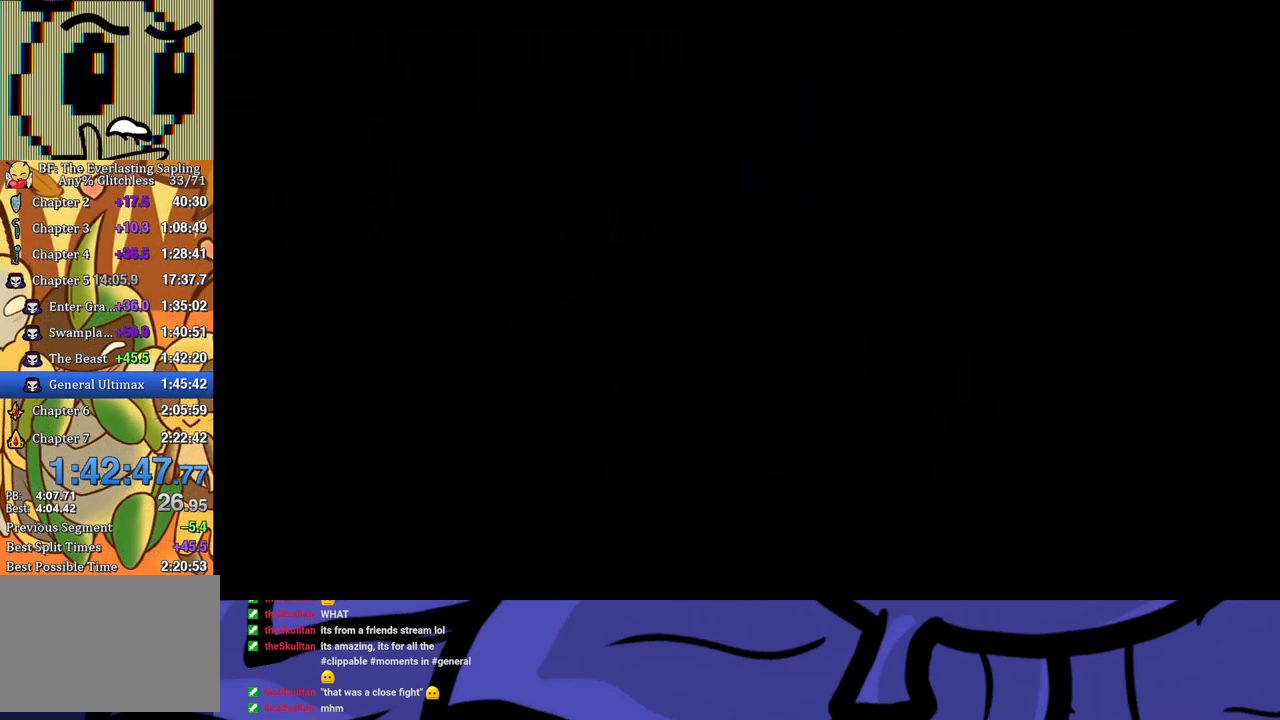
{"buttons": ["B"], "left_stick": "center", "events": []}
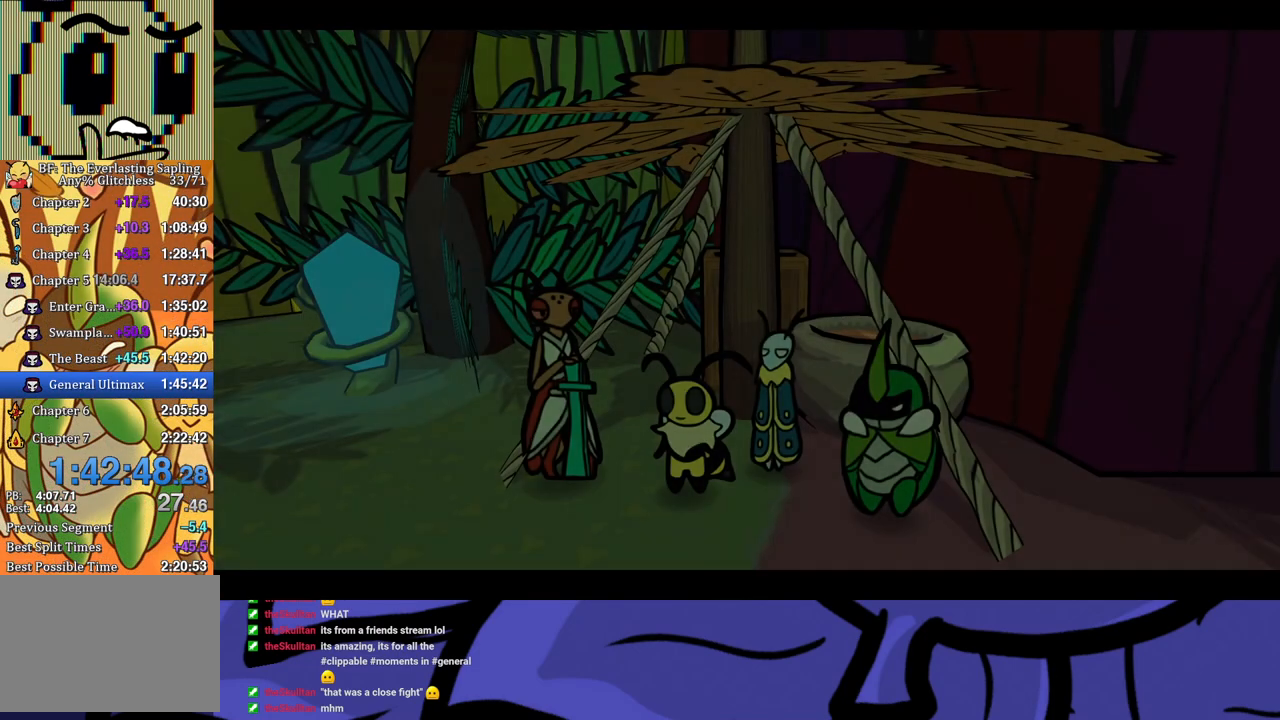
{"buttons": ["B"], "left_stick": "center", "events": []}
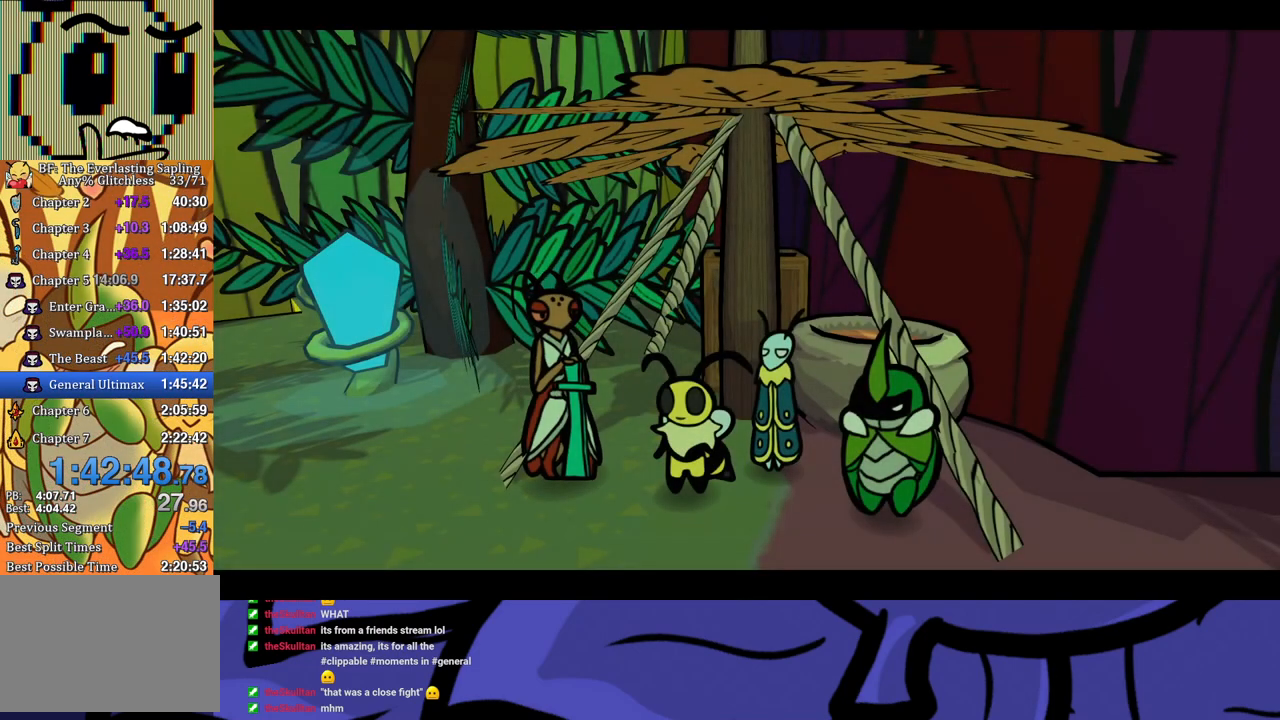
{"buttons": ["B"], "left_stick": "center", "events": []}
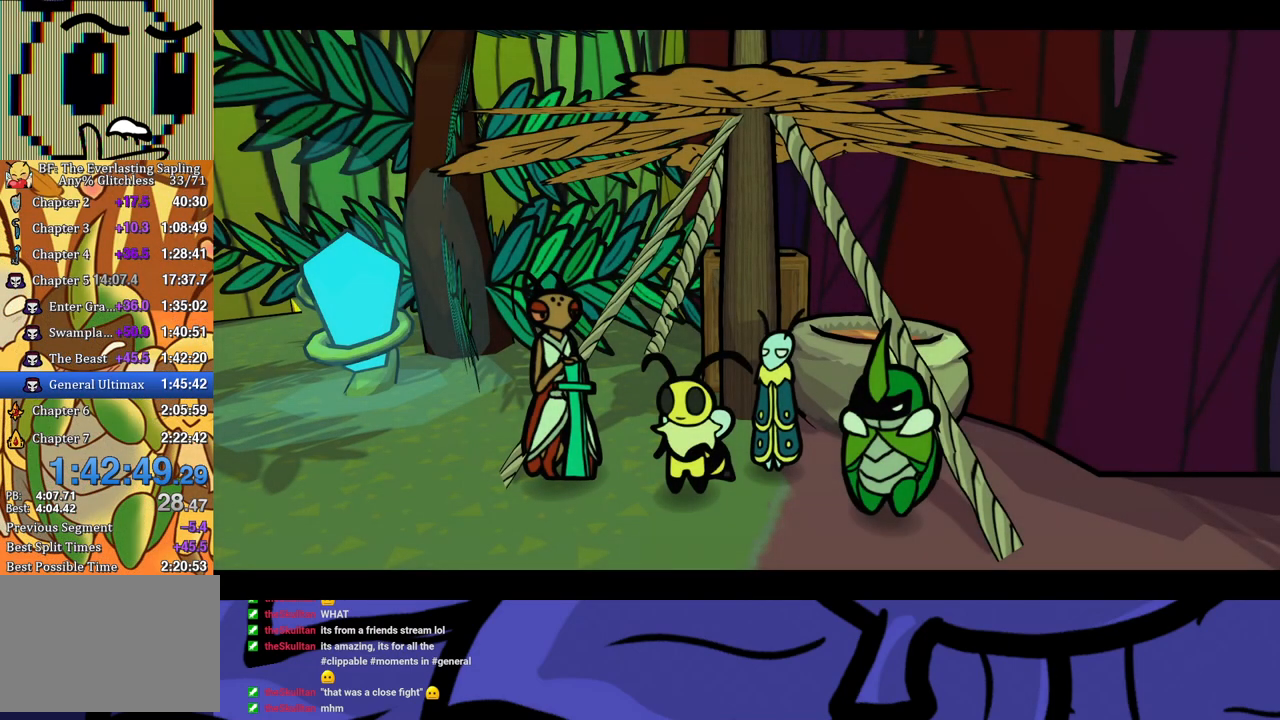
{"buttons": ["B"], "left_stick": "center", "events": []}
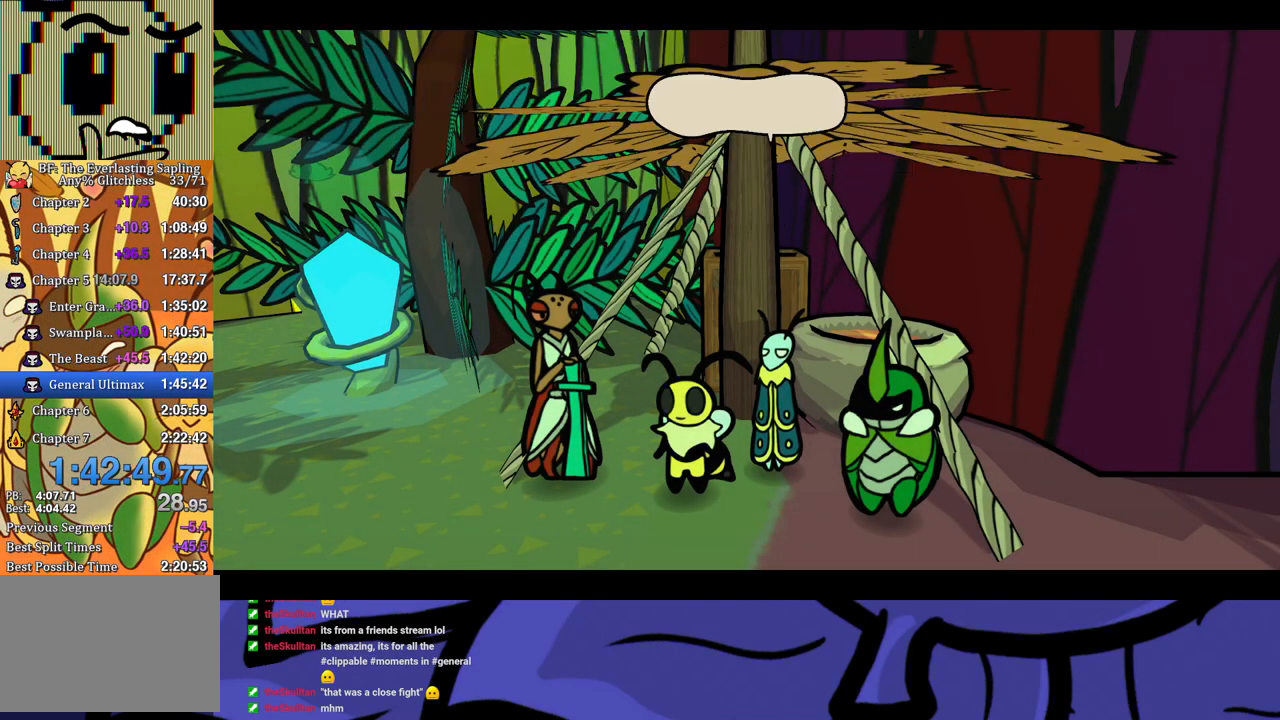
{"buttons": ["B"], "left_stick": "center", "events": []}
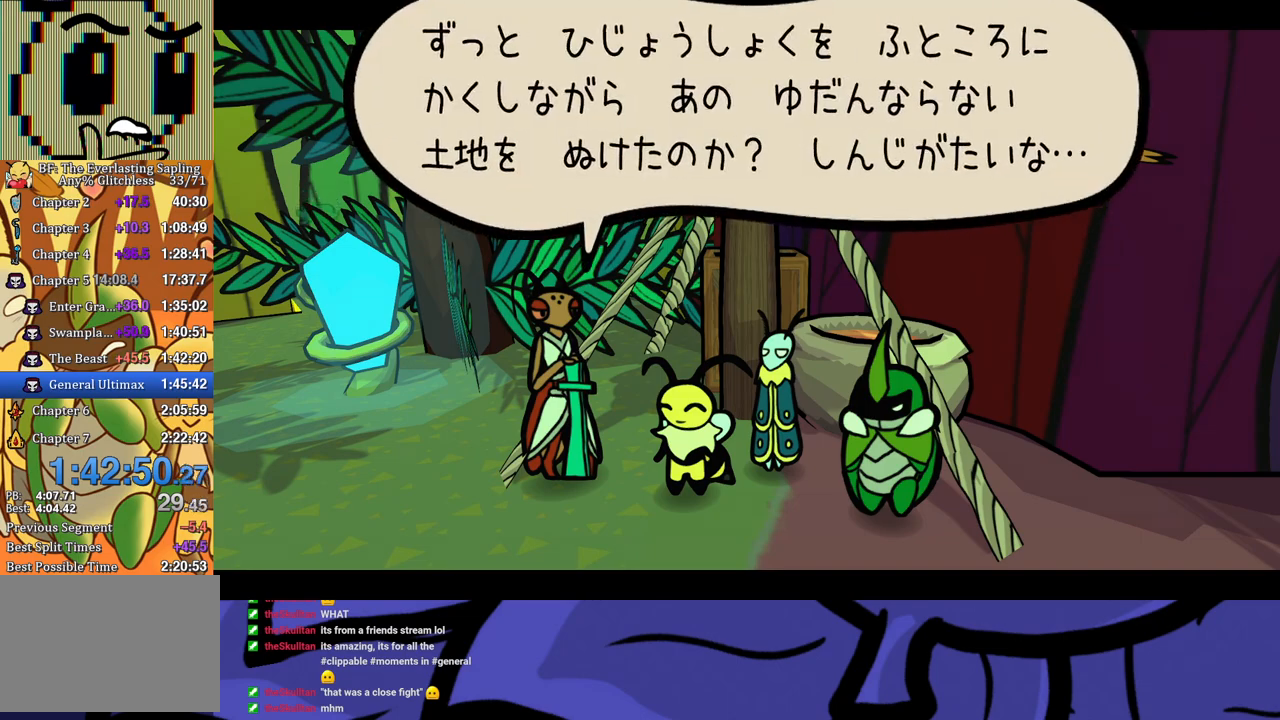
{"buttons": ["B"], "left_stick": "center", "events": []}
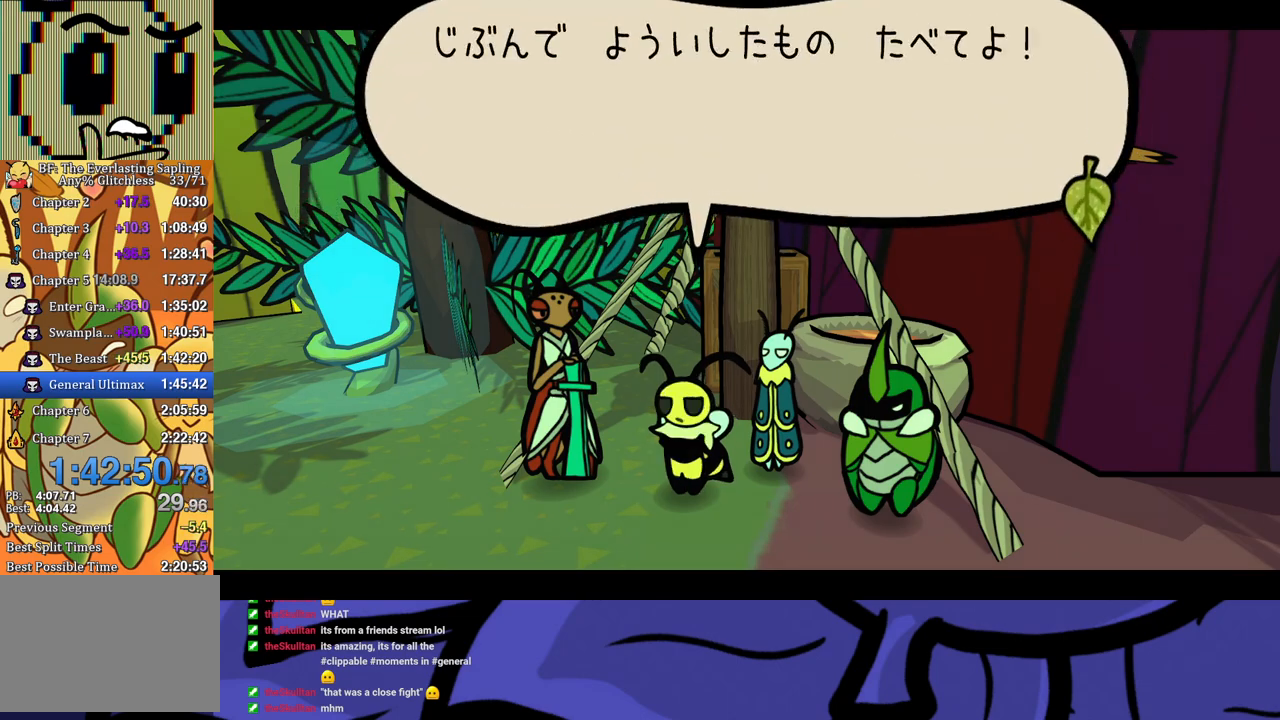
{"buttons": ["B"], "left_stick": "center", "events": []}
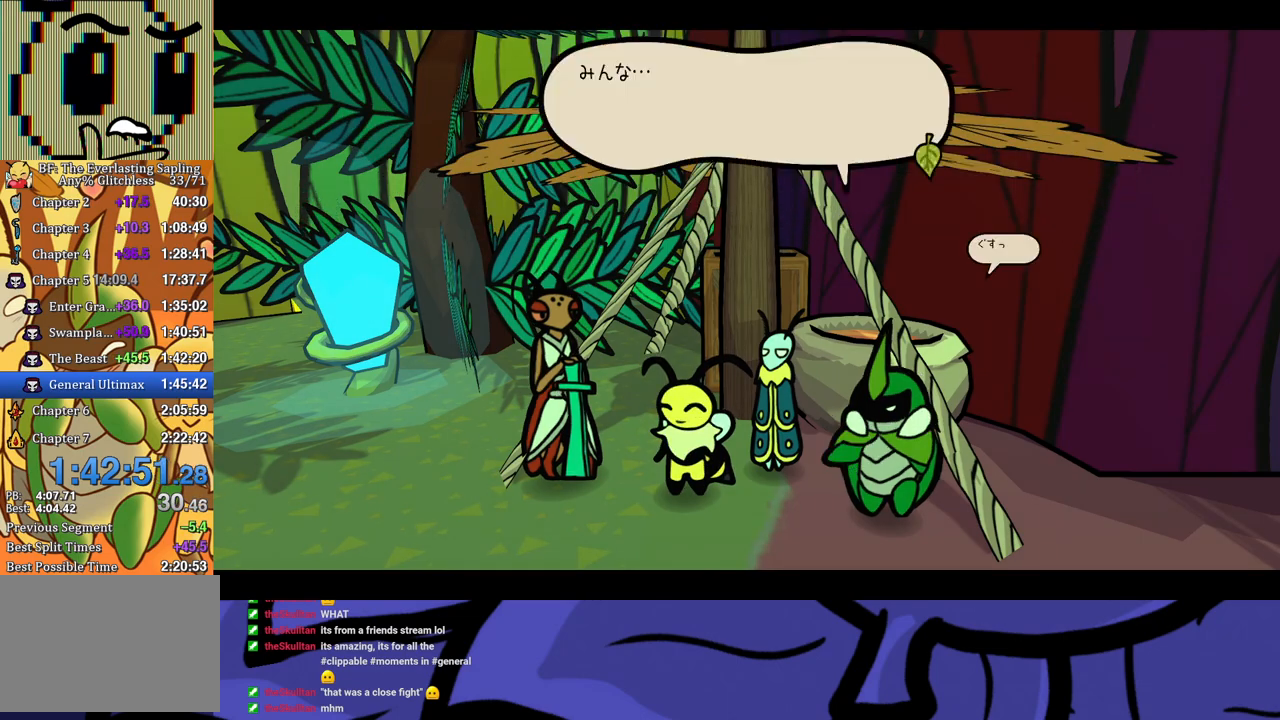
{"buttons": ["B"], "left_stick": "center", "events": []}
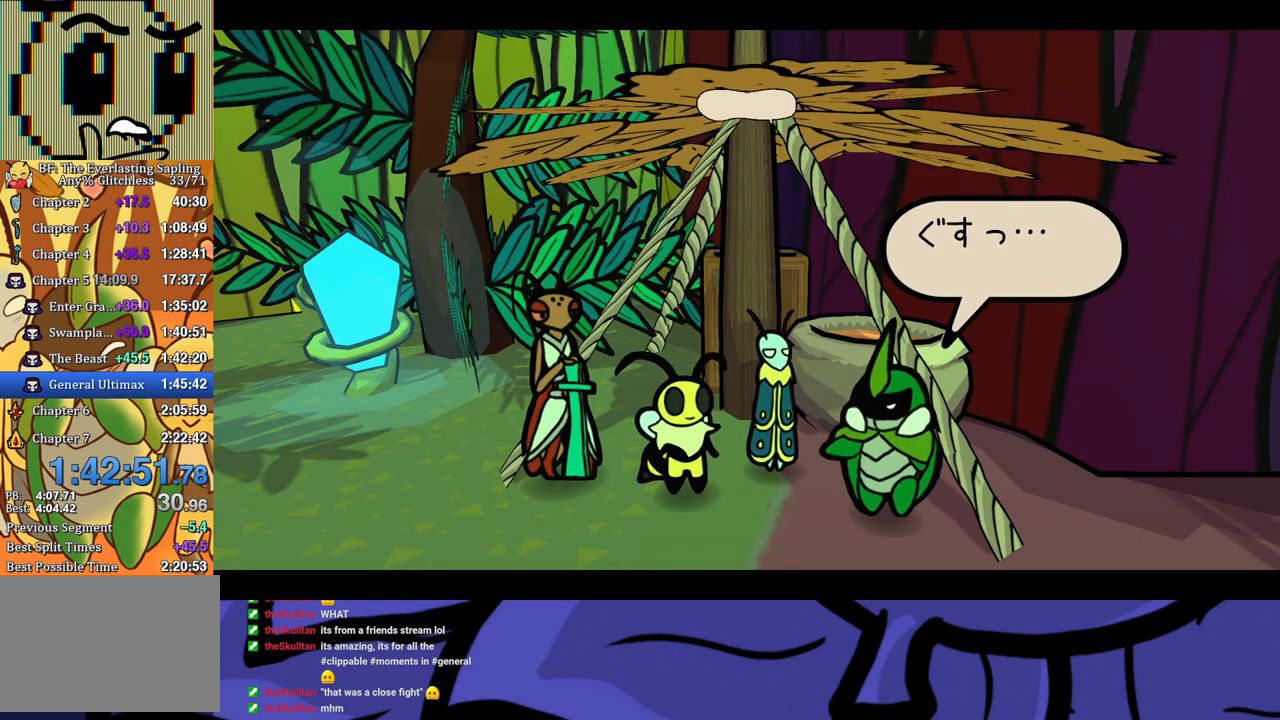
{"buttons": ["B"], "left_stick": "center", "events": []}
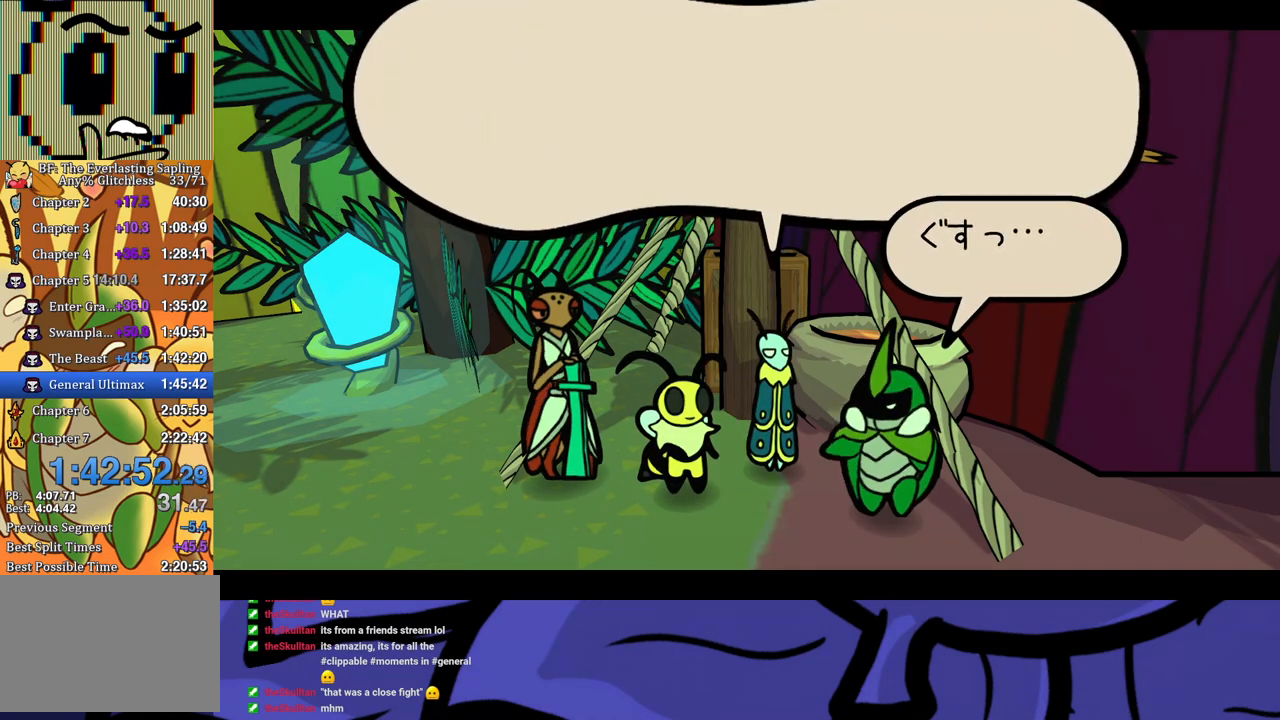
{"buttons": ["B"], "left_stick": "center", "events": []}
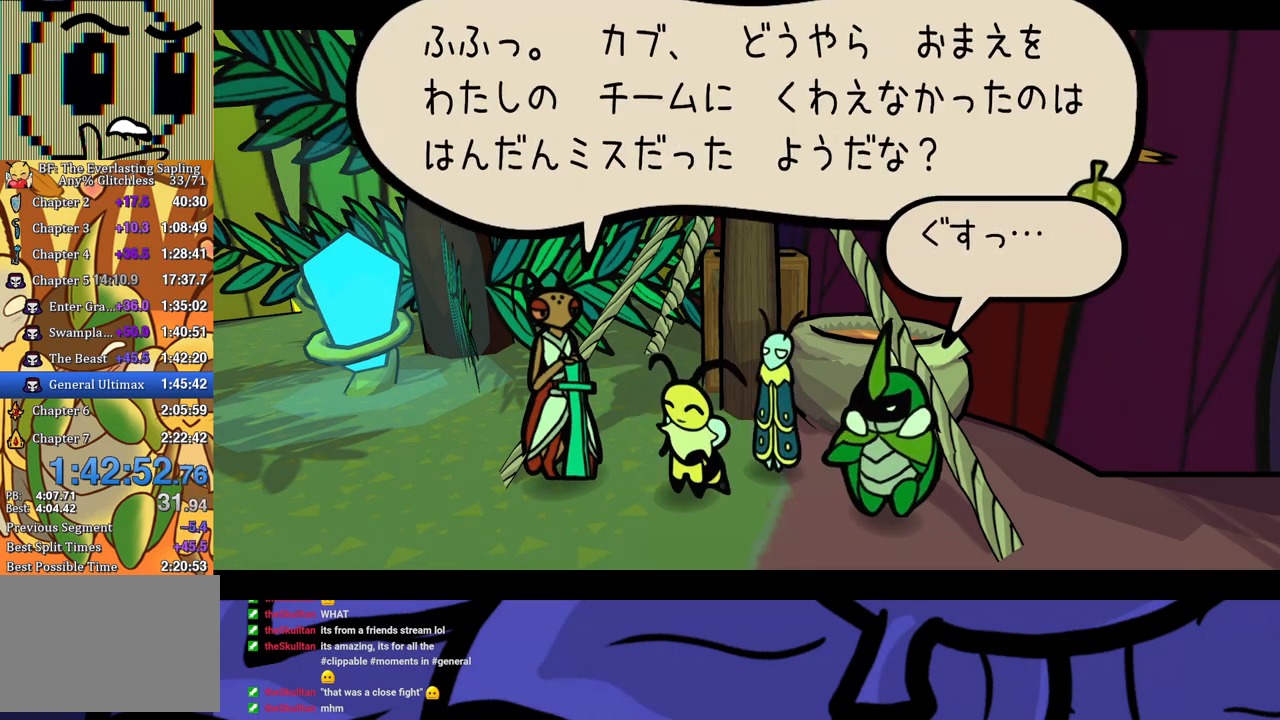
{"buttons": ["B"], "left_stick": "up-left", "events": [[250, "left_stick", "up-left"]]}
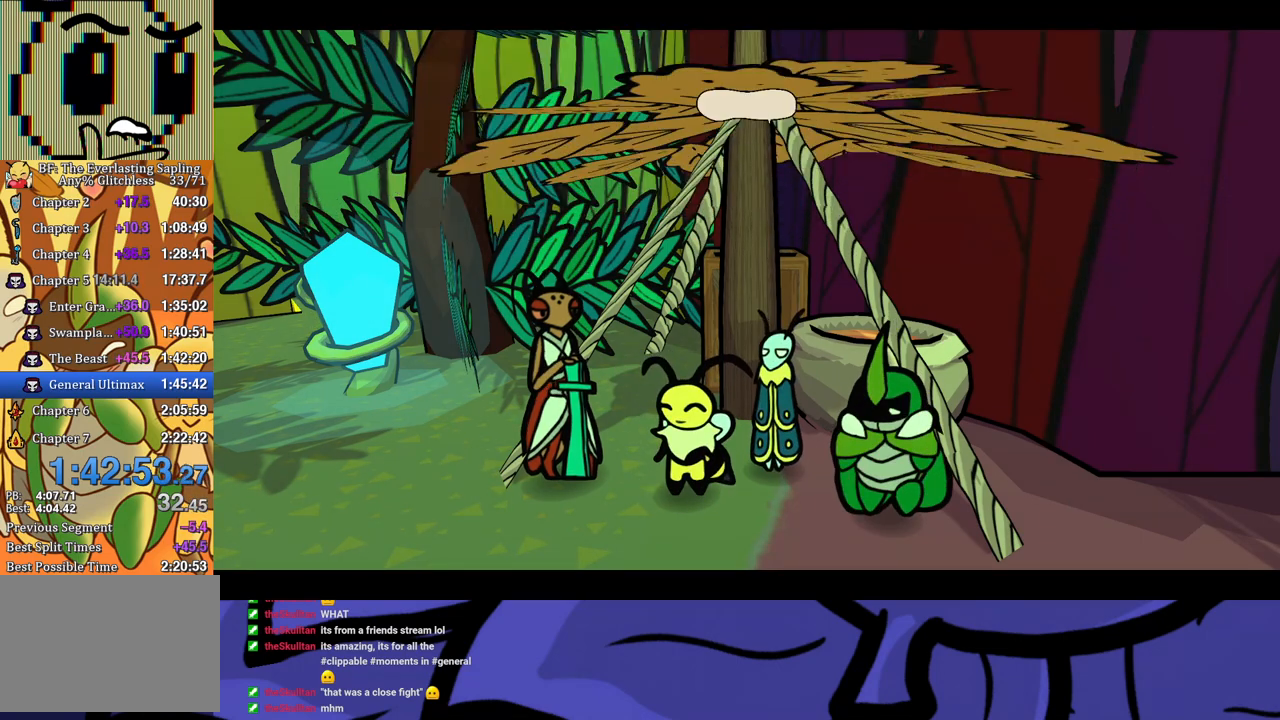
{"buttons": ["B"], "left_stick": "center", "events": [[67, "left_stick", "center"]]}
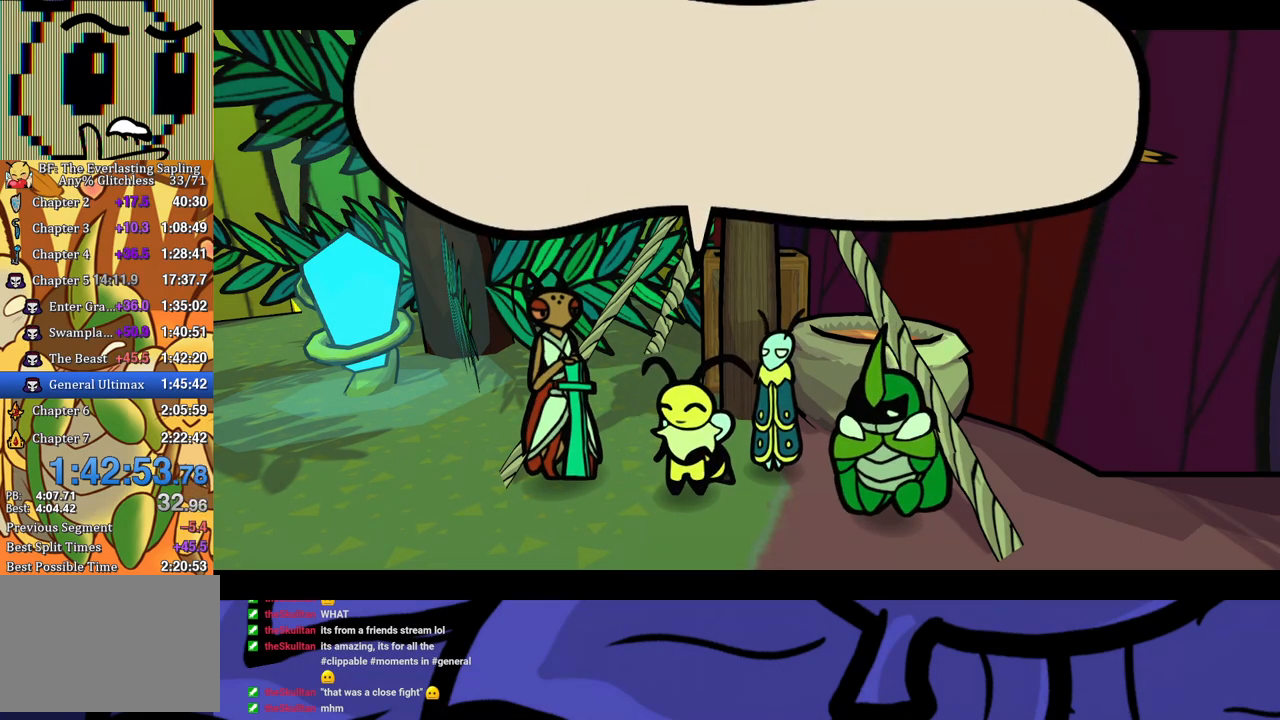
{"buttons": ["B"], "left_stick": "center", "events": []}
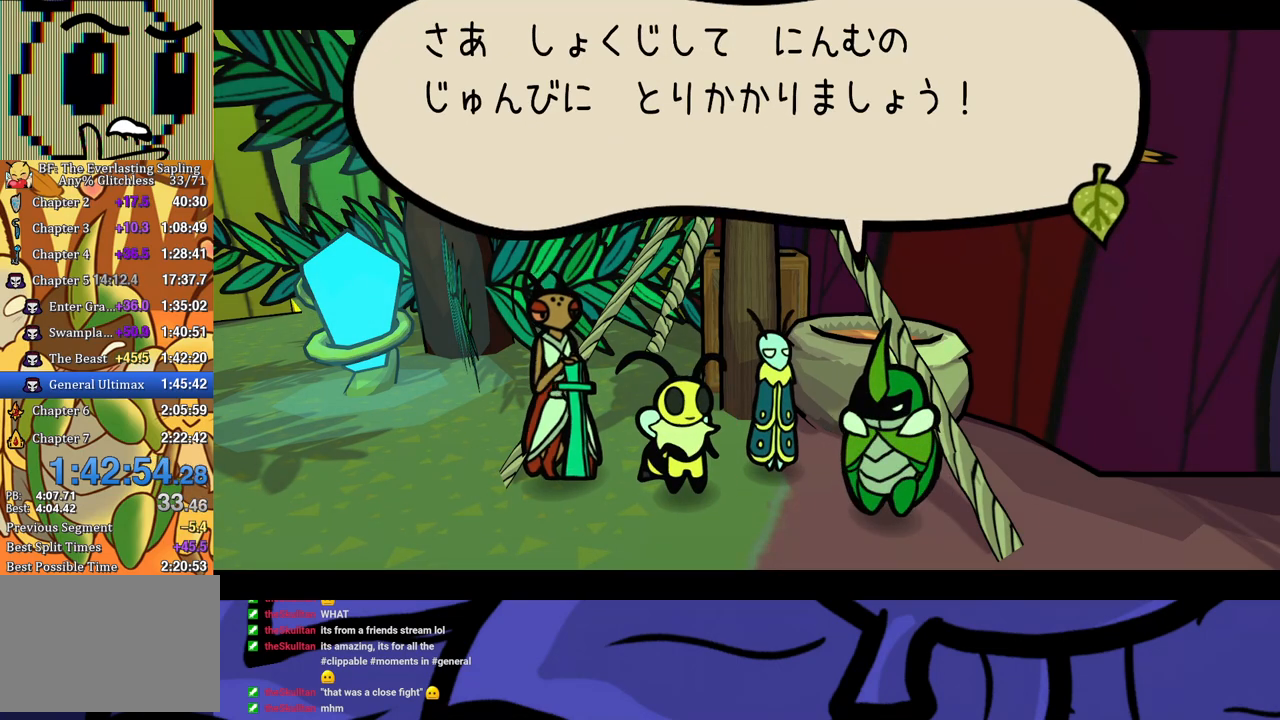
{"buttons": ["B"], "left_stick": "center", "events": []}
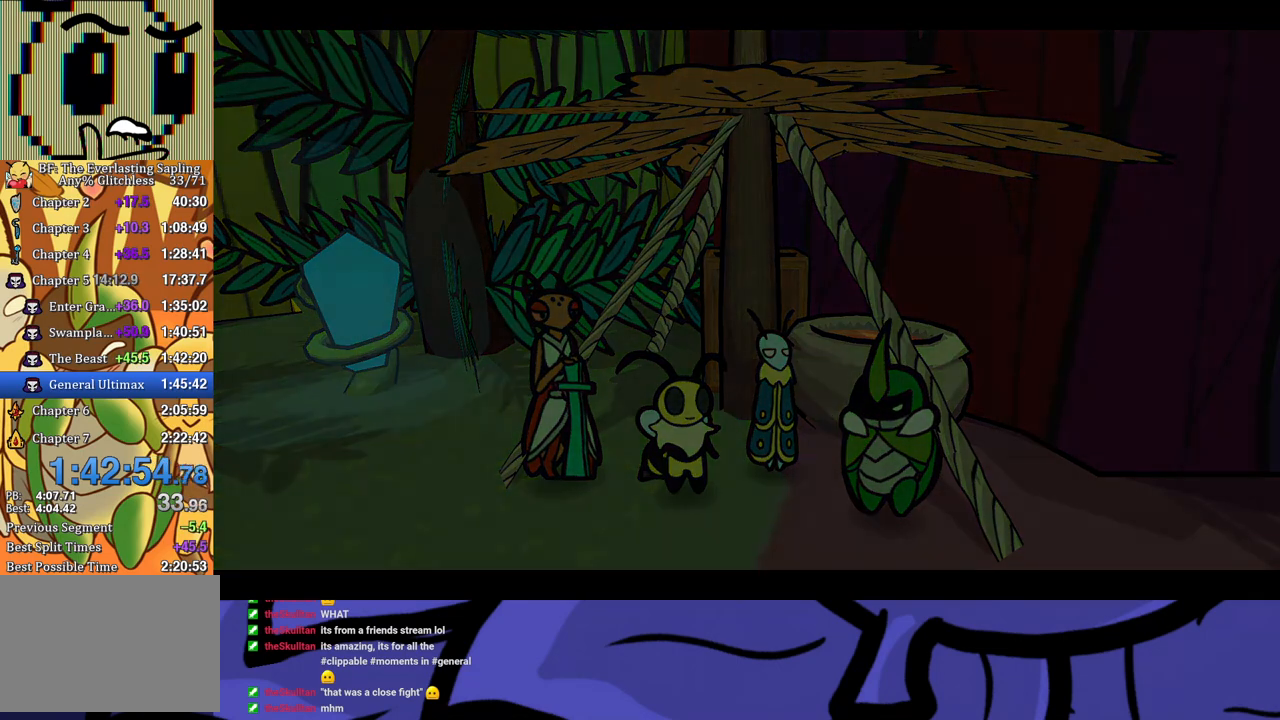
{"buttons": ["B"], "left_stick": "center", "events": []}
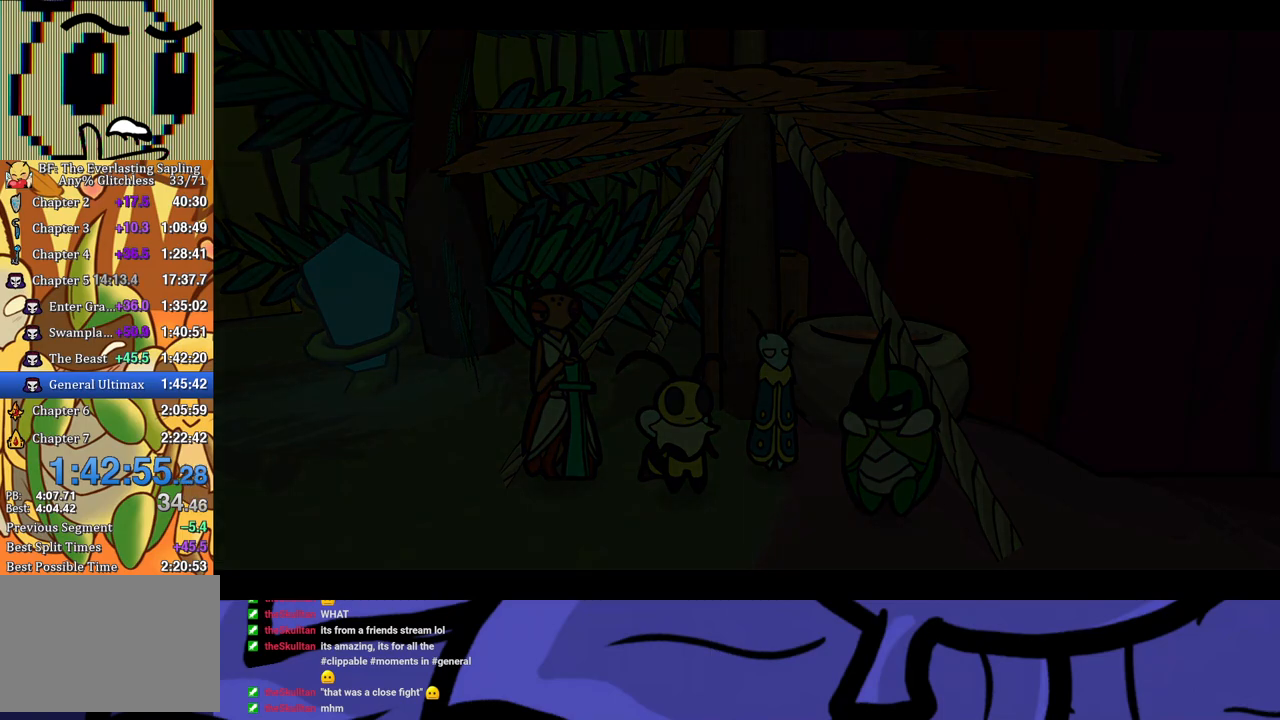
{"buttons": ["B"], "left_stick": "center", "events": []}
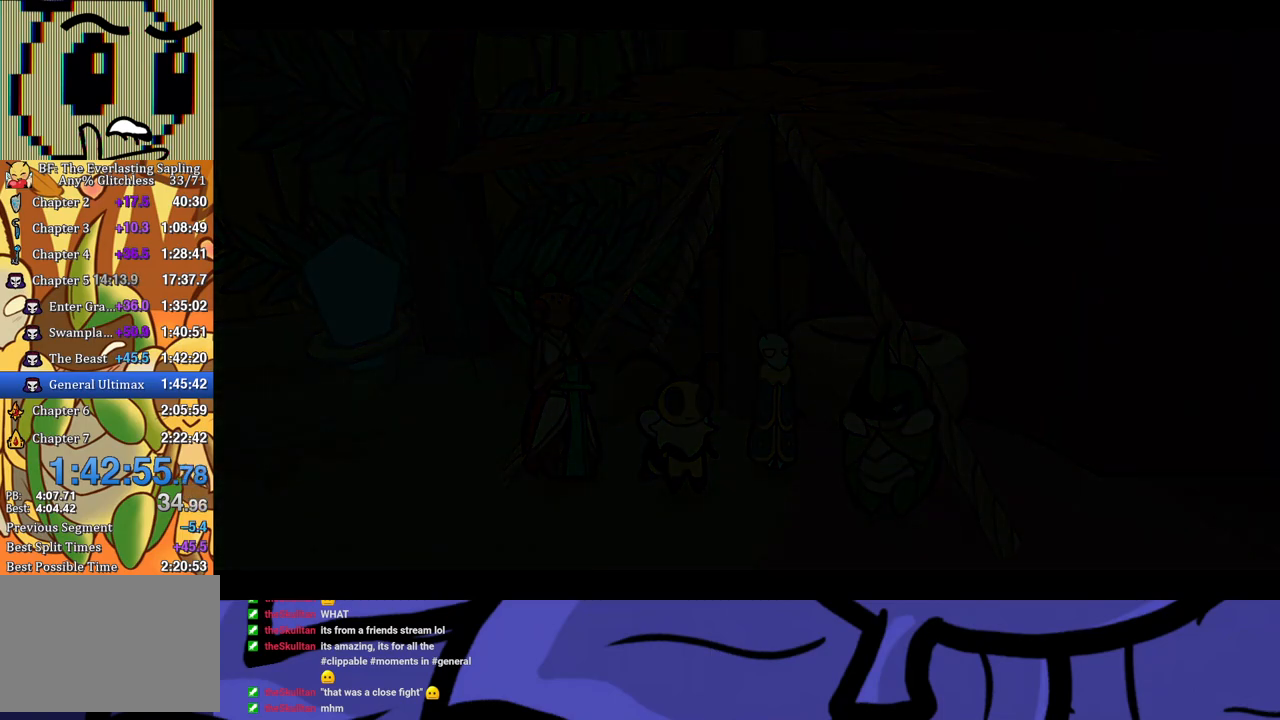
{"buttons": ["B"], "left_stick": "center", "events": []}
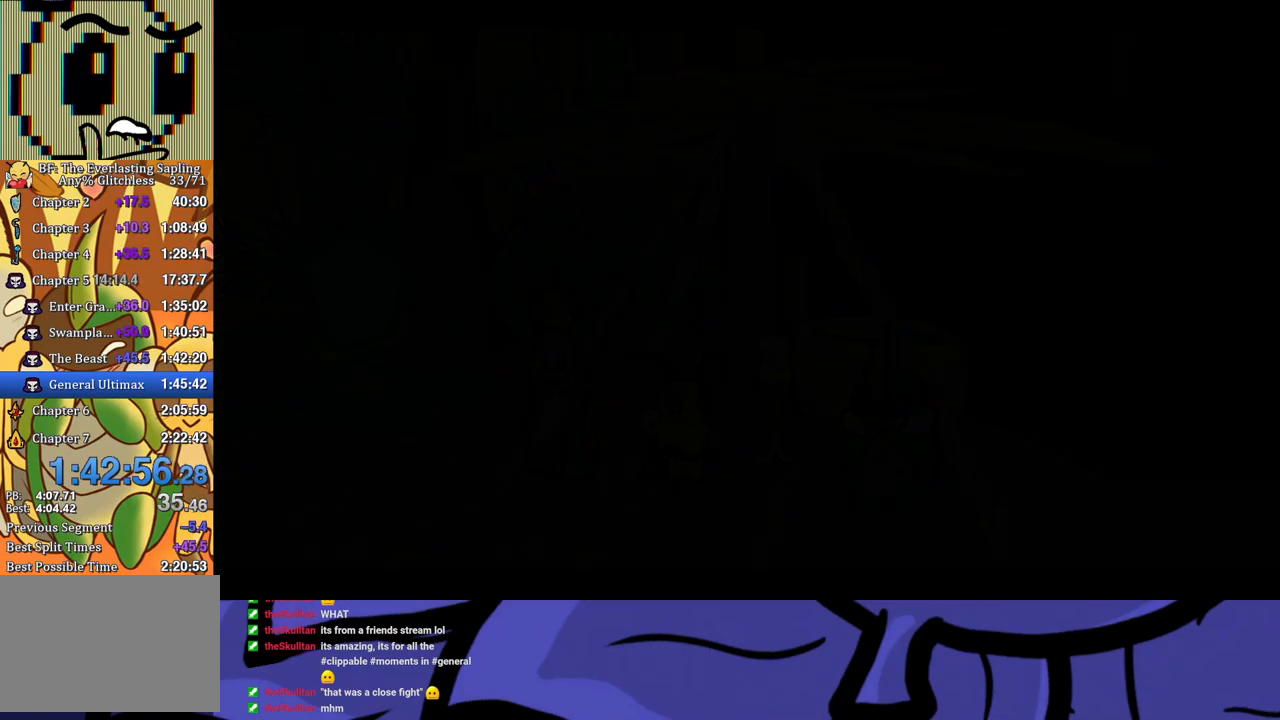
{"buttons": ["B"], "left_stick": "center", "events": []}
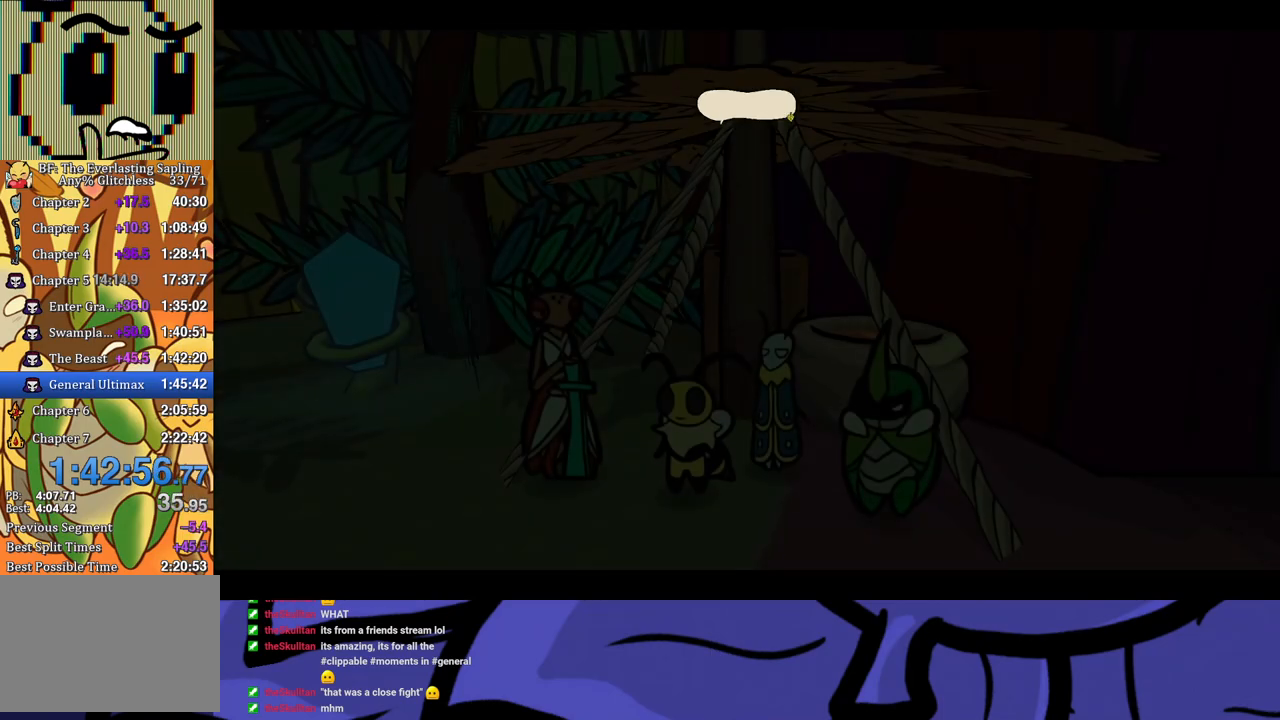
{"buttons": ["B"], "left_stick": "center", "events": []}
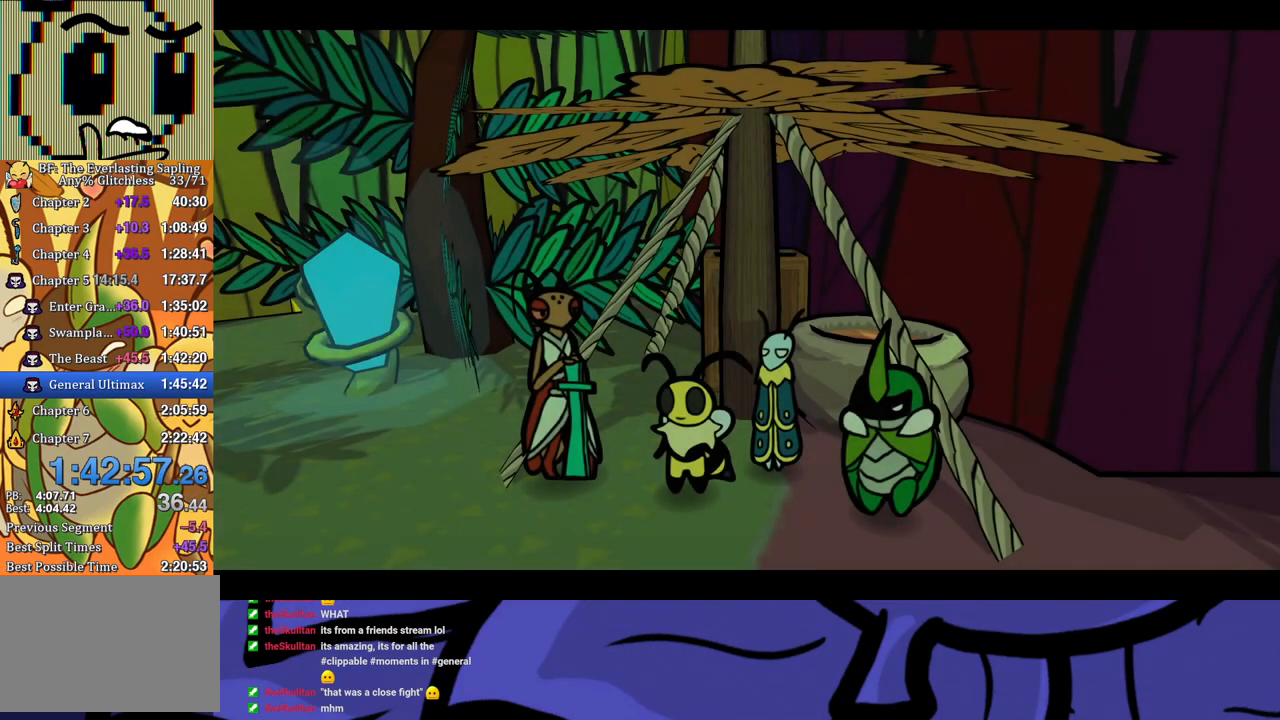
{"buttons": ["B"], "left_stick": "center", "events": []}
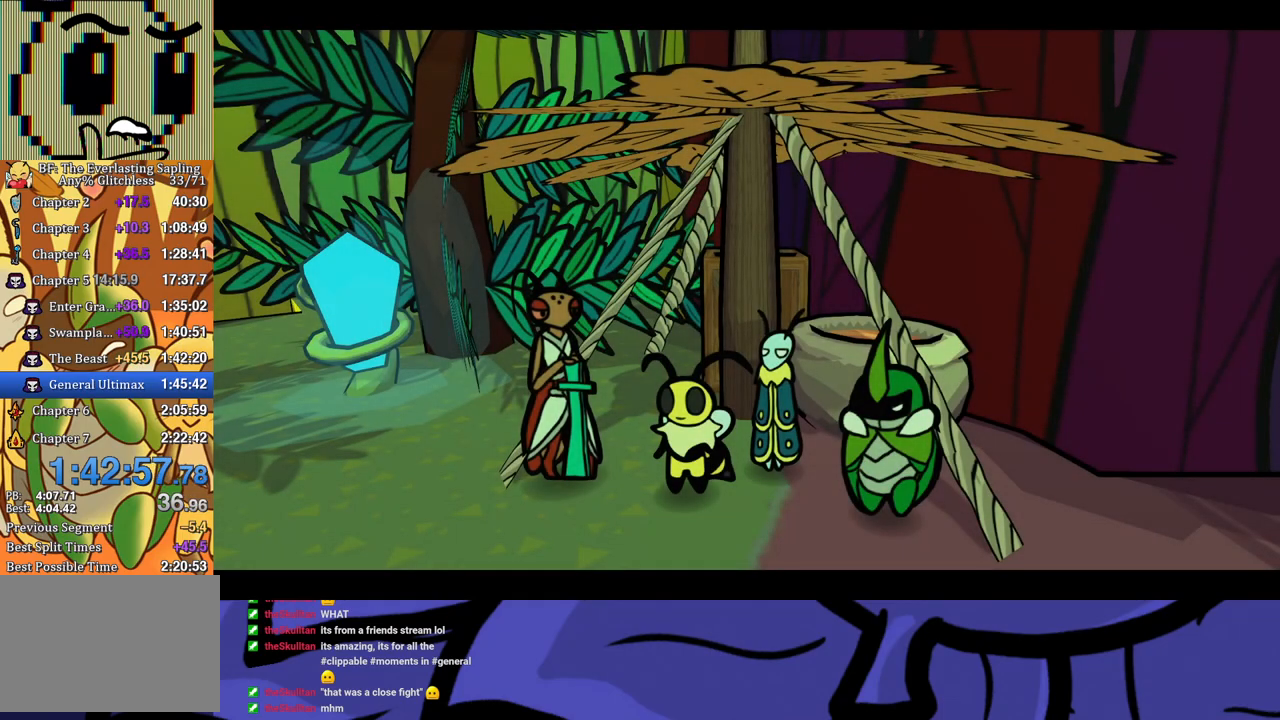
{"buttons": ["B"], "left_stick": "center", "events": []}
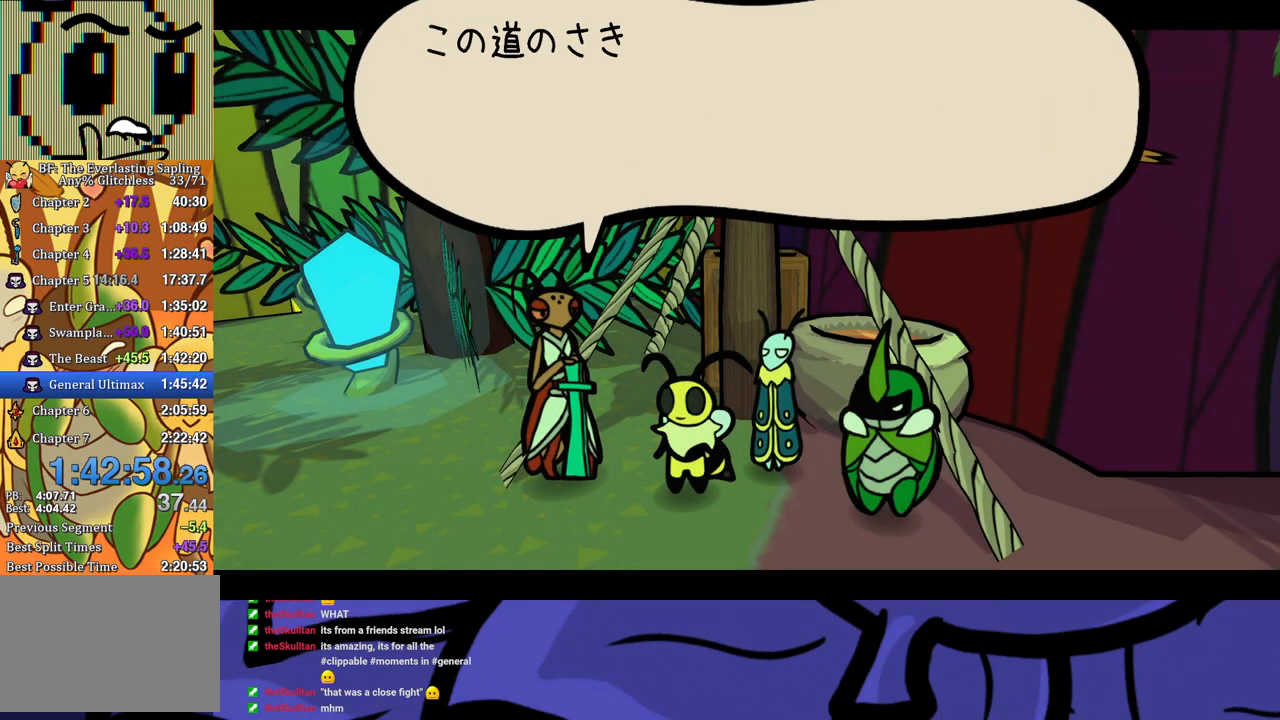
{"buttons": ["B"], "left_stick": "center", "events": []}
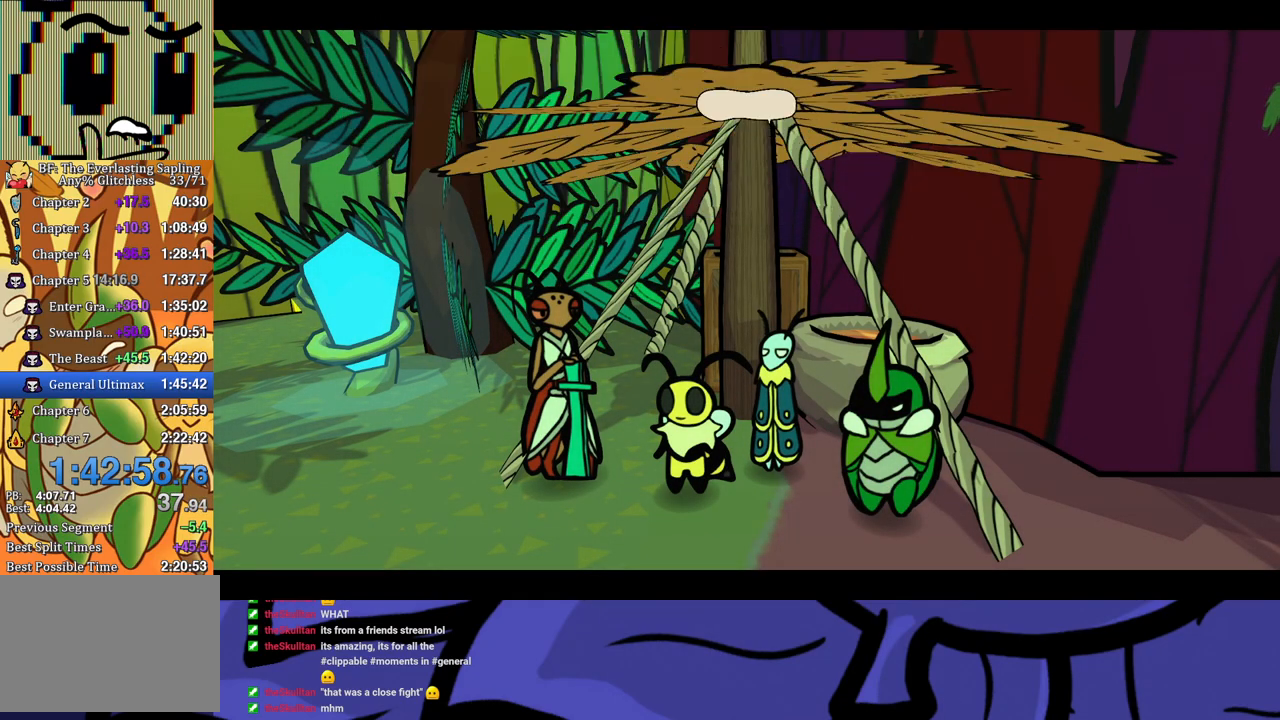
{"buttons": ["B"], "left_stick": "center", "events": []}
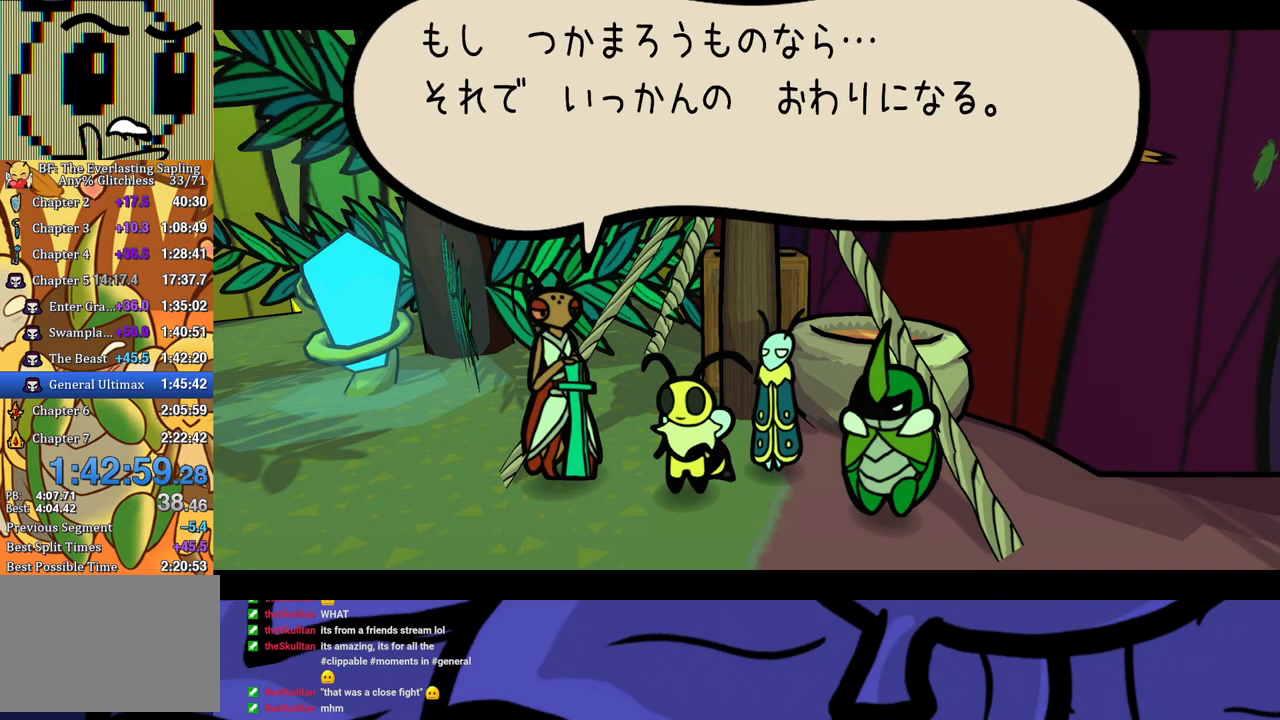
{"buttons": ["B"], "left_stick": "center", "events": []}
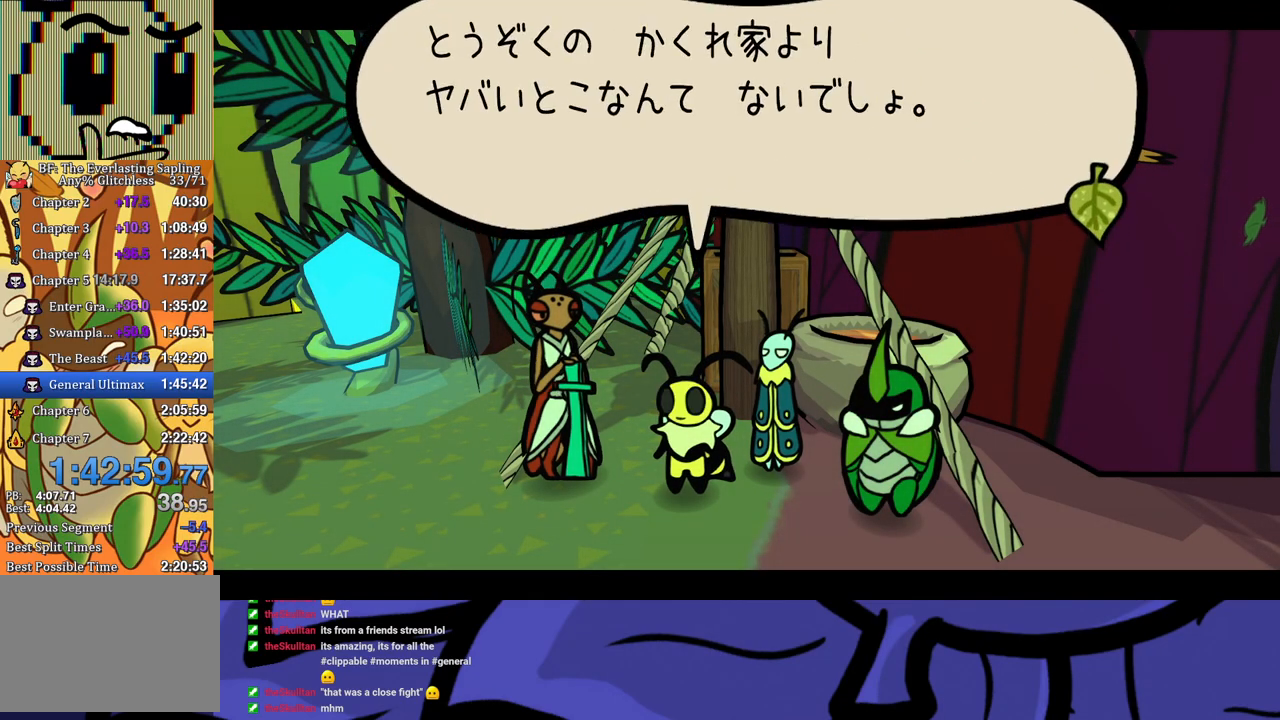
{"buttons": ["B"], "left_stick": "center", "events": []}
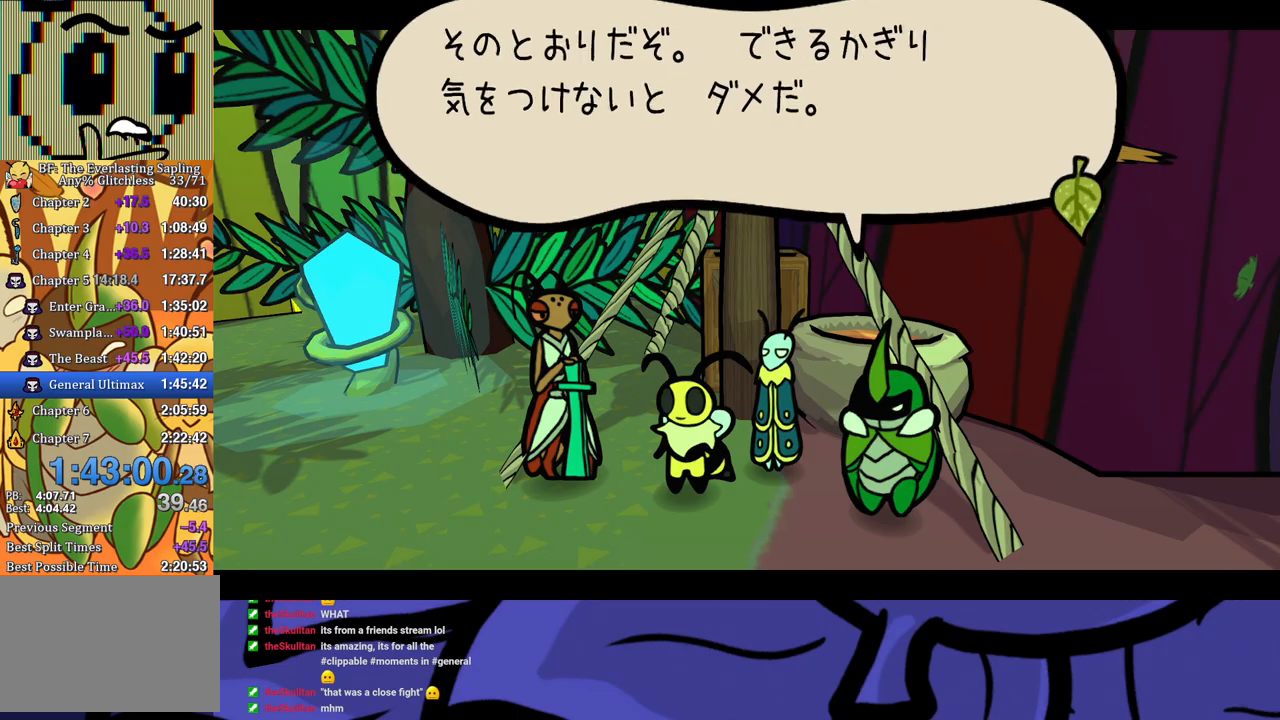
{"buttons": ["B"], "left_stick": "center", "events": []}
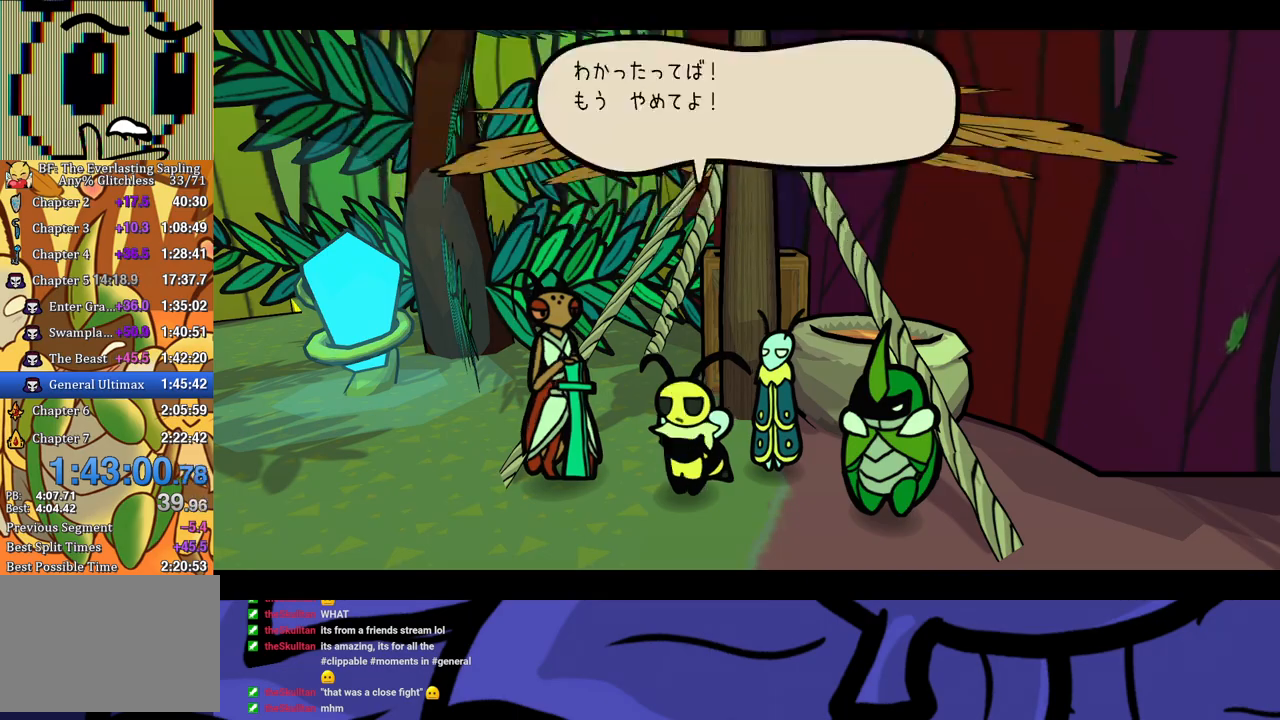
{"buttons": ["B"], "left_stick": "center", "events": []}
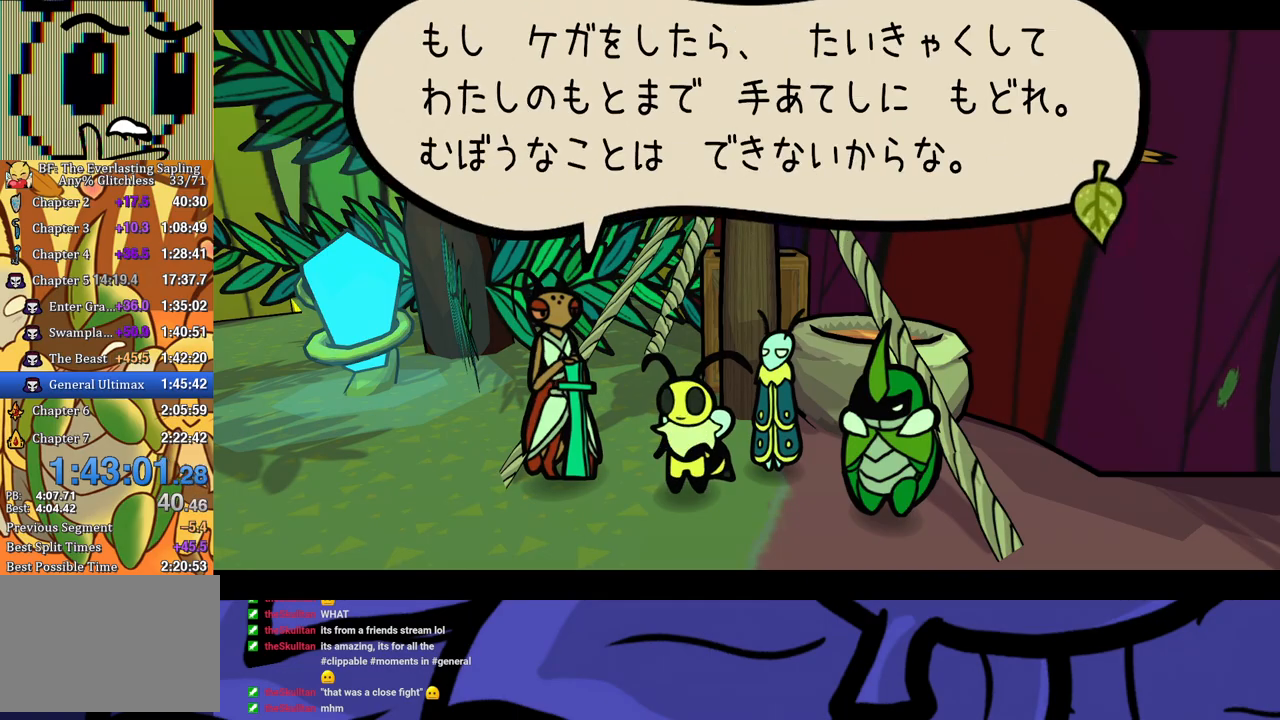
{"buttons": ["B"], "left_stick": "up-left", "events": [[450, "left_stick", "up-left"]]}
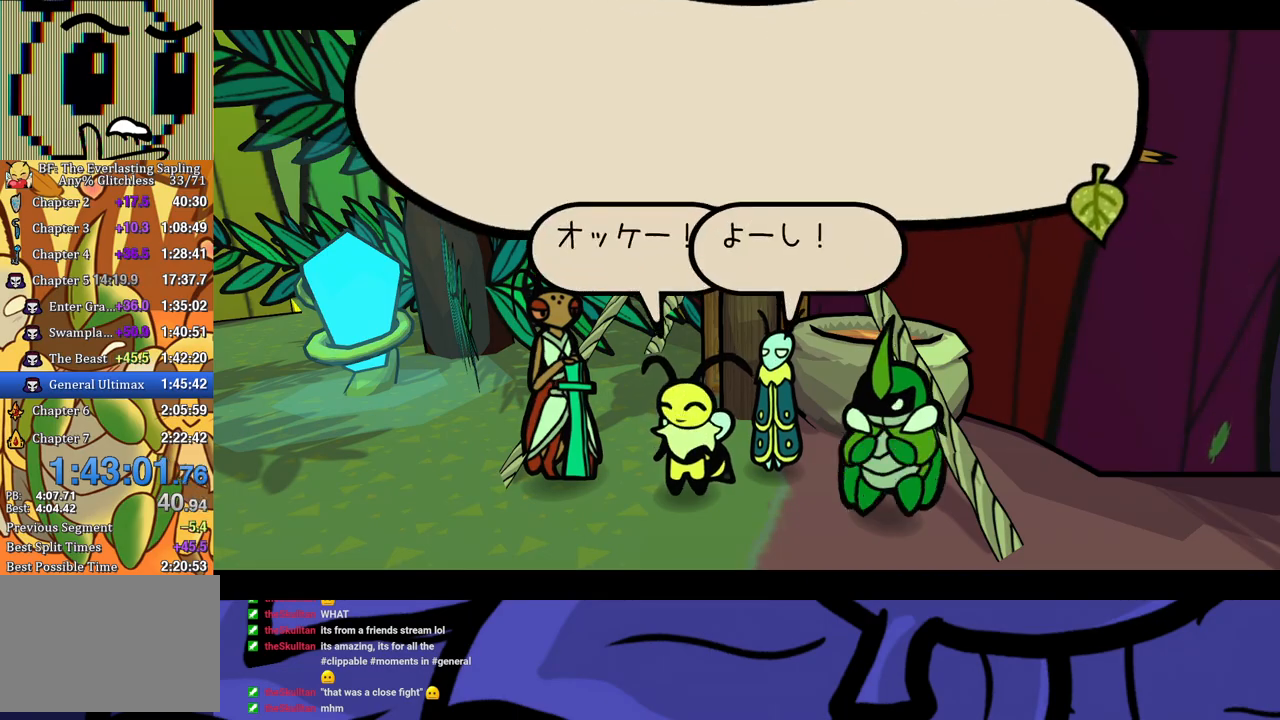
{"buttons": ["B"], "left_stick": "up-left", "events": [[217, "left_stick", "center"], [383, "B", "up"], [383, "left_stick", "up-left"], [483, "B", "down"]]}